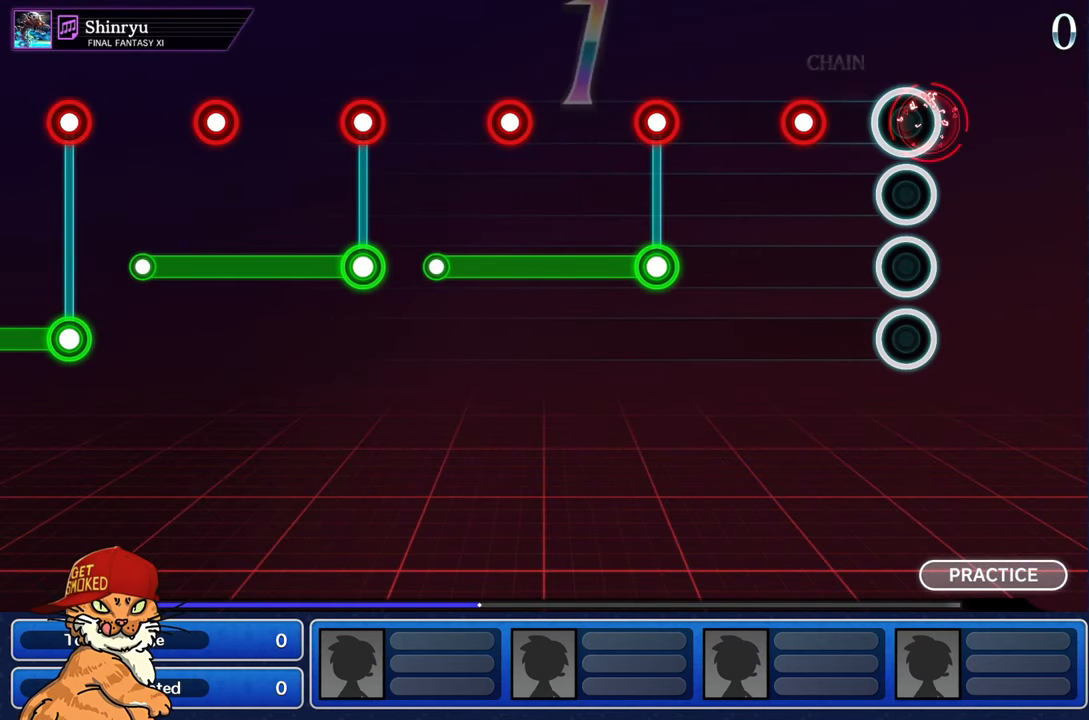
Gameplay with a controller (PlayStation layout); each line is a JSON object with the inputs held at the frame after it. "events" lists button and stick changes between this image and that frame as [ms after this image, input, new state], when the widget could be followed in between. Not read: L3 R2 R3.
{"buttons": [], "left_stick": "center", "right_stick": "center", "events": [[50, "R1", "up"], [300, "R1", "down"], [400, "R1", "up"]]}
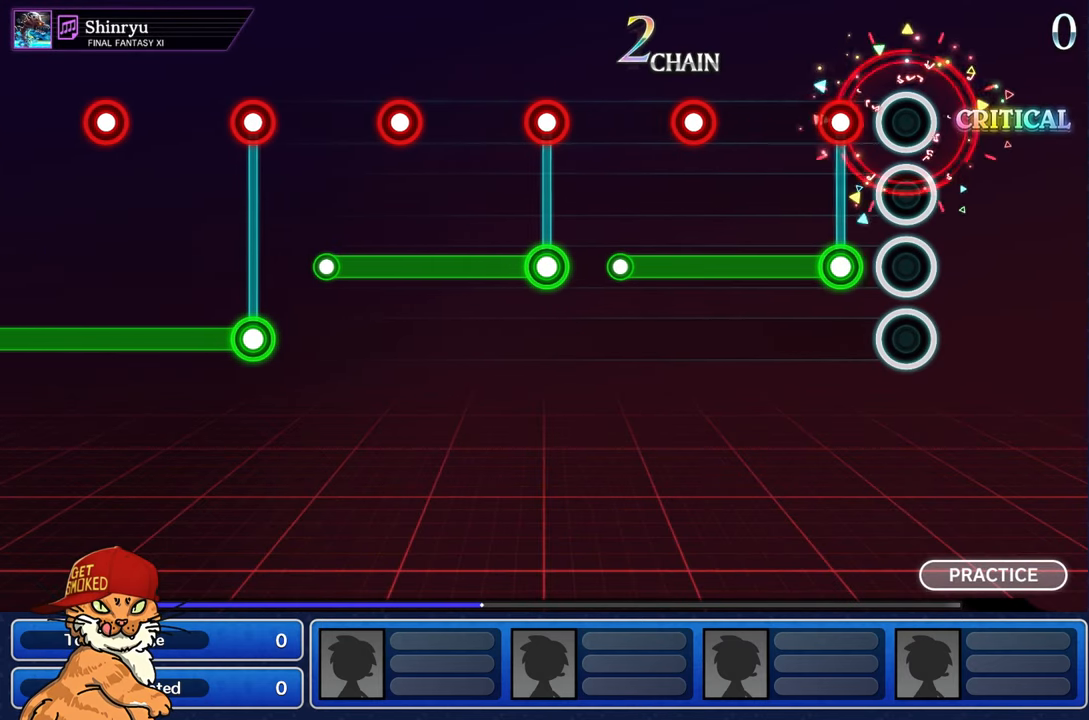
{"buttons": ["L1"], "left_stick": "center", "right_stick": "center", "events": [[200, "L1", "down"], [200, "R1", "down"], [334, "R1", "up"]]}
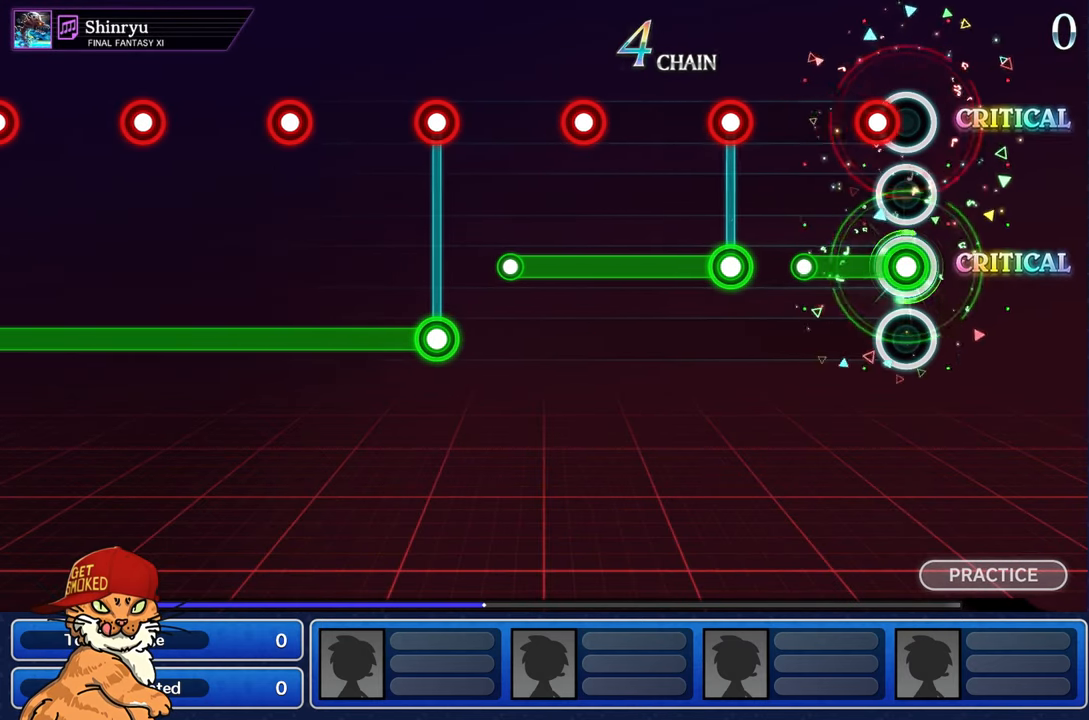
{"buttons": ["L1"], "left_stick": "center", "right_stick": "center", "events": [[117, "R1", "down"], [250, "L1", "up"], [250, "R1", "up"], [500, "L1", "down"]]}
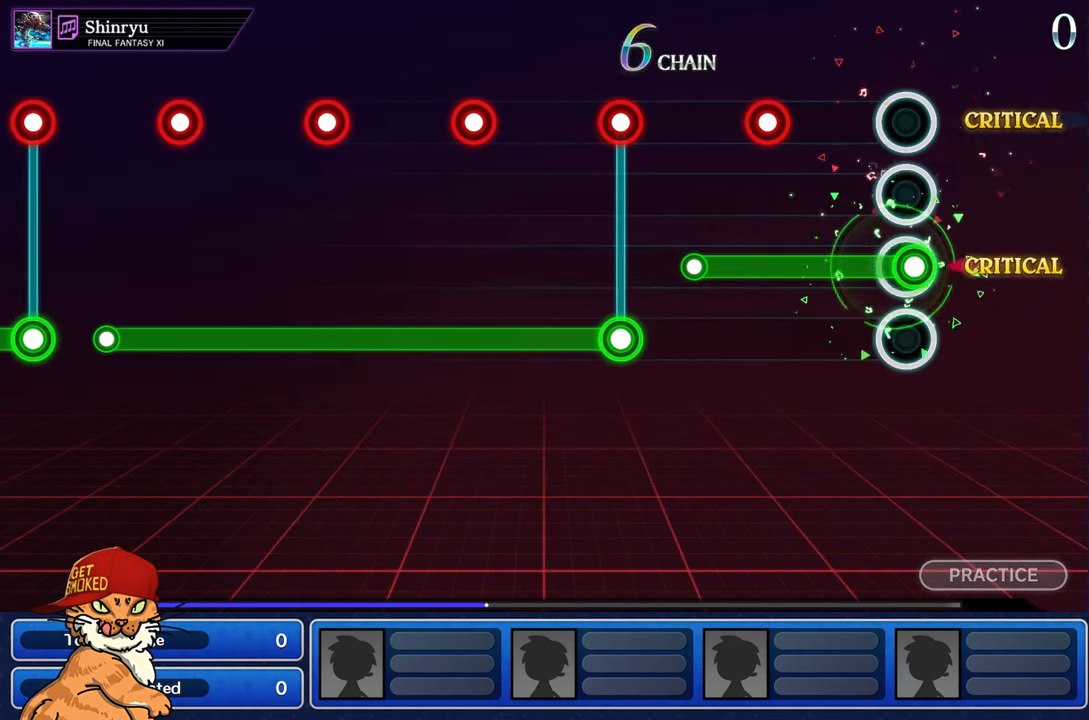
{"buttons": ["L1", "R1"], "left_stick": "center", "right_stick": "center", "events": [[17, "R1", "down"], [150, "R1", "up"], [417, "R1", "down"]]}
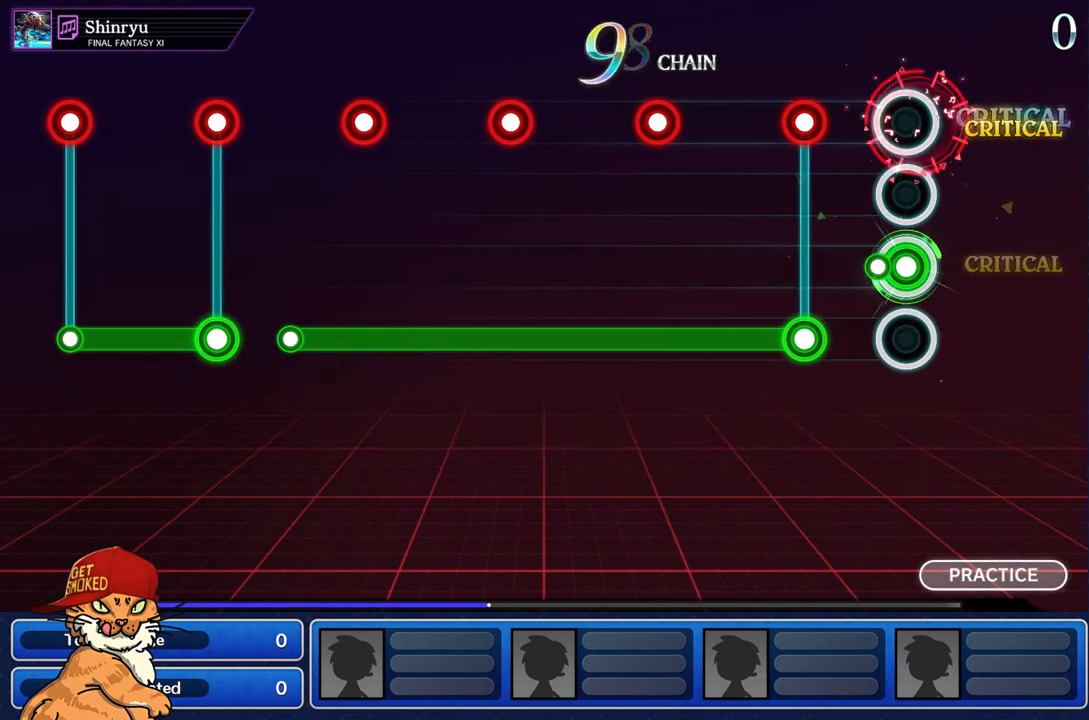
{"buttons": ["L1"], "left_stick": "center", "right_stick": "center", "events": [[50, "R1", "up"], [116, "L1", "up"], [300, "L1", "down"], [316, "R1", "down"], [450, "R1", "up"]]}
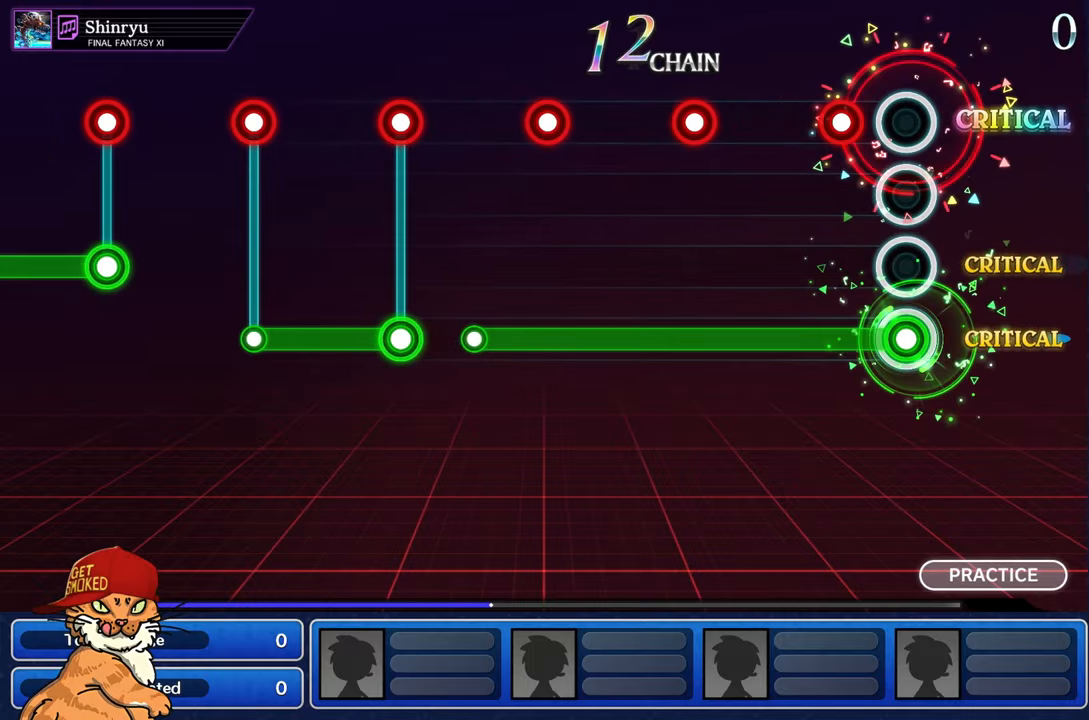
{"buttons": ["L1"], "left_stick": "center", "right_stick": "center", "events": [[216, "R1", "down"], [316, "R1", "up"]]}
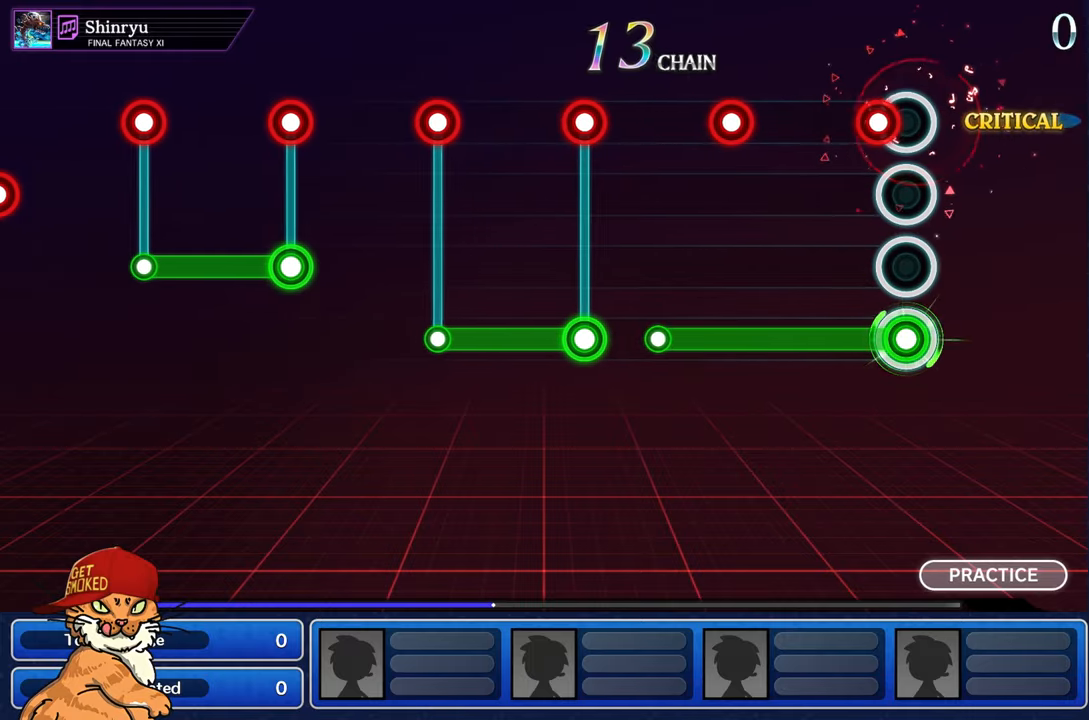
{"buttons": ["L1", "R1"], "left_stick": "center", "right_stick": "center", "events": [[116, "R1", "down"], [200, "R1", "up"], [500, "R1", "down"]]}
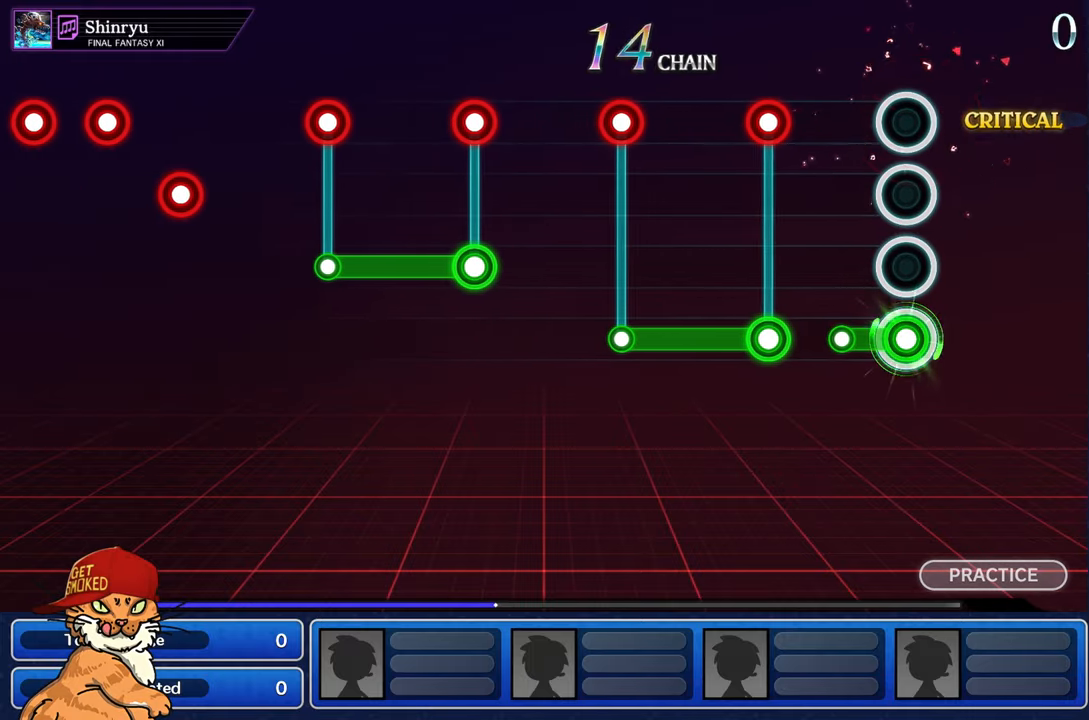
{"buttons": ["L1", "R1"], "left_stick": "center", "right_stick": "center", "events": [[133, "R1", "up"], [200, "L1", "up"], [400, "L1", "down"], [416, "R1", "down"]]}
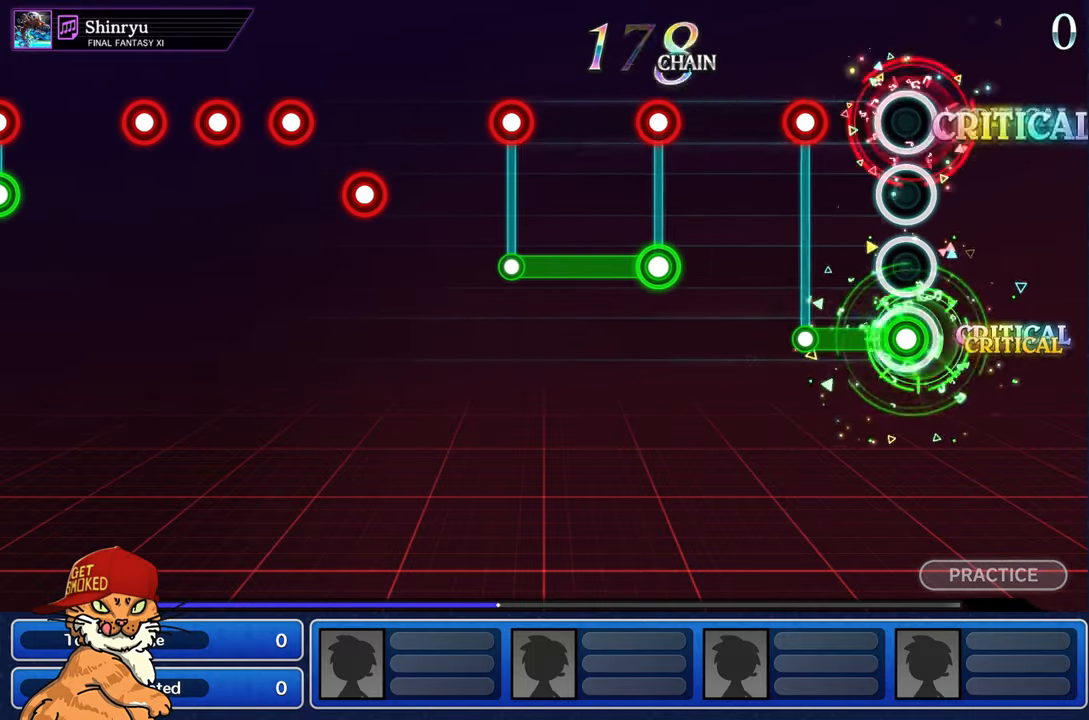
{"buttons": [], "left_stick": "center", "right_stick": "center", "events": [[33, "R1", "up"], [316, "R1", "down"], [366, "L1", "up"], [383, "R1", "up"]]}
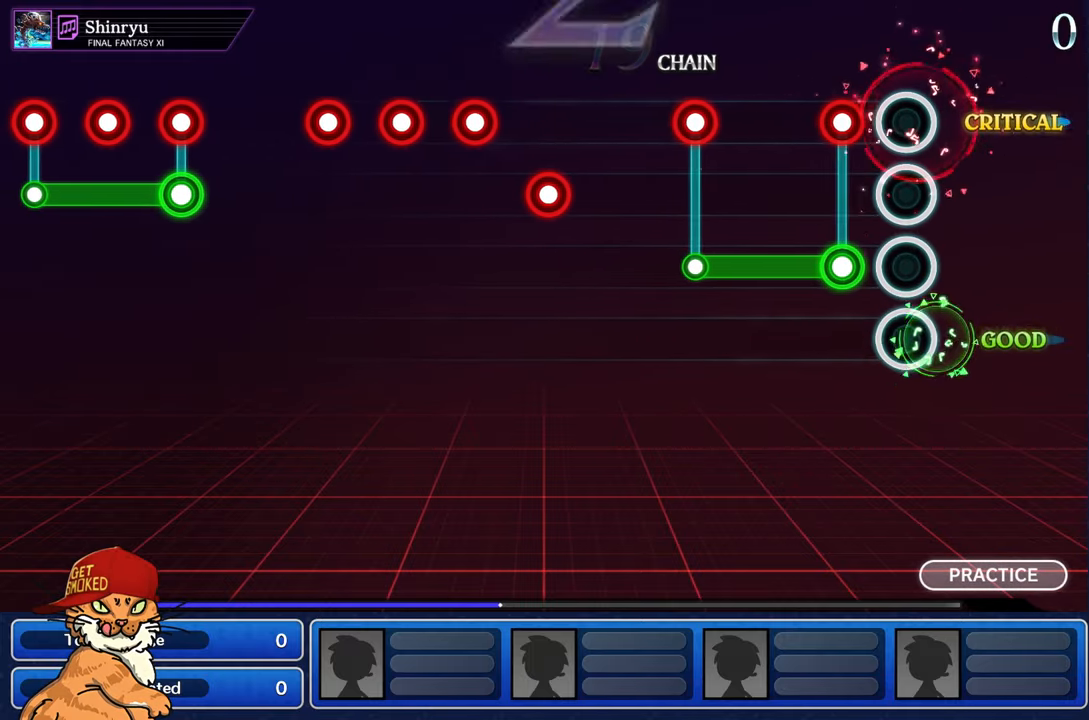
{"buttons": ["L1"], "left_stick": "center", "right_stick": "center", "events": [[200, "L1", "down"], [216, "R1", "down"], [316, "R1", "up"]]}
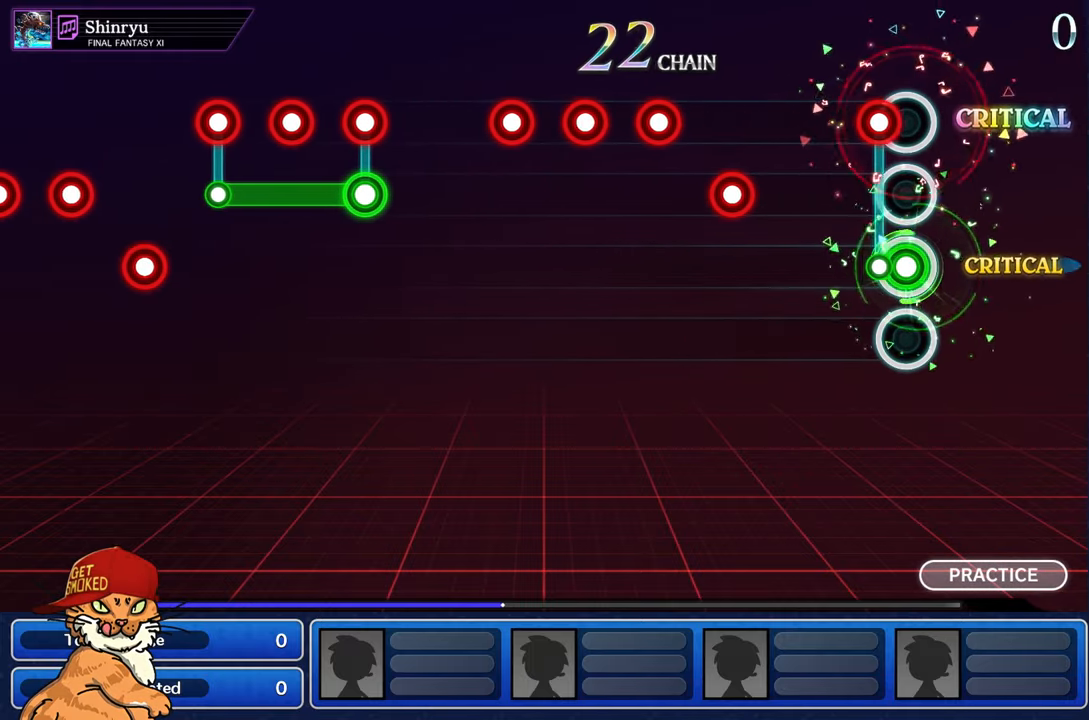
{"buttons": ["R1"], "left_stick": "center", "right_stick": "center", "events": [[83, "R1", "down"], [133, "L1", "up"], [150, "R1", "up"], [483, "R1", "down"]]}
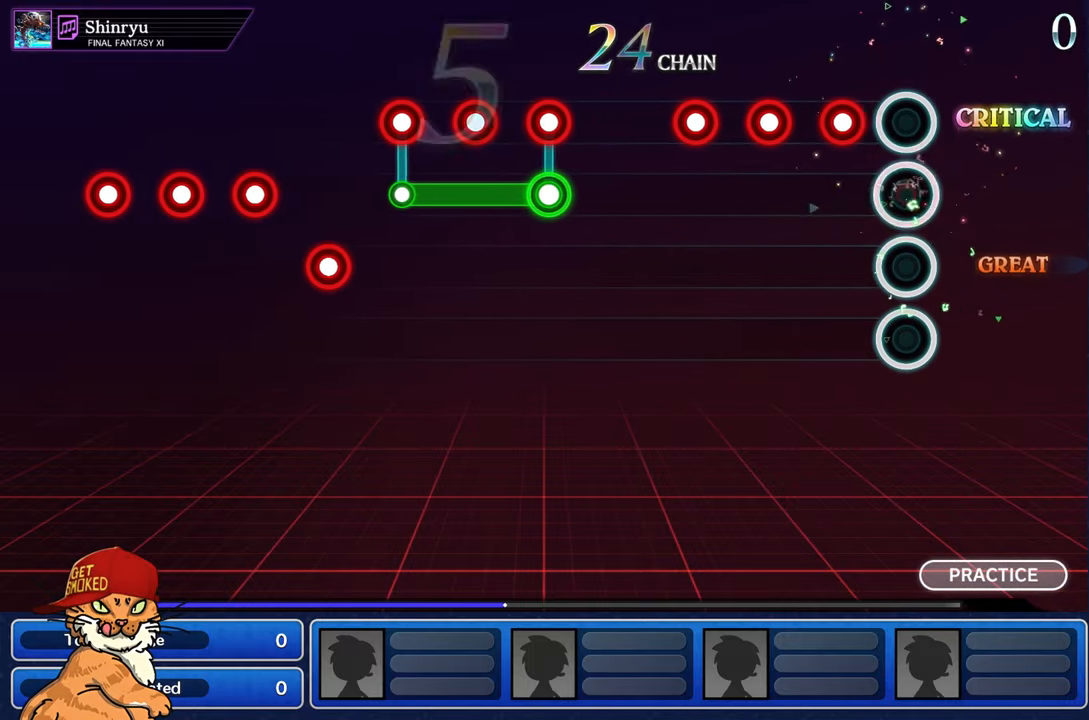
{"buttons": [], "left_stick": "center", "right_stick": "center", "events": [[66, "R1", "up"], [183, "R1", "down"], [266, "R1", "up"], [366, "R1", "down"], [466, "R1", "up"]]}
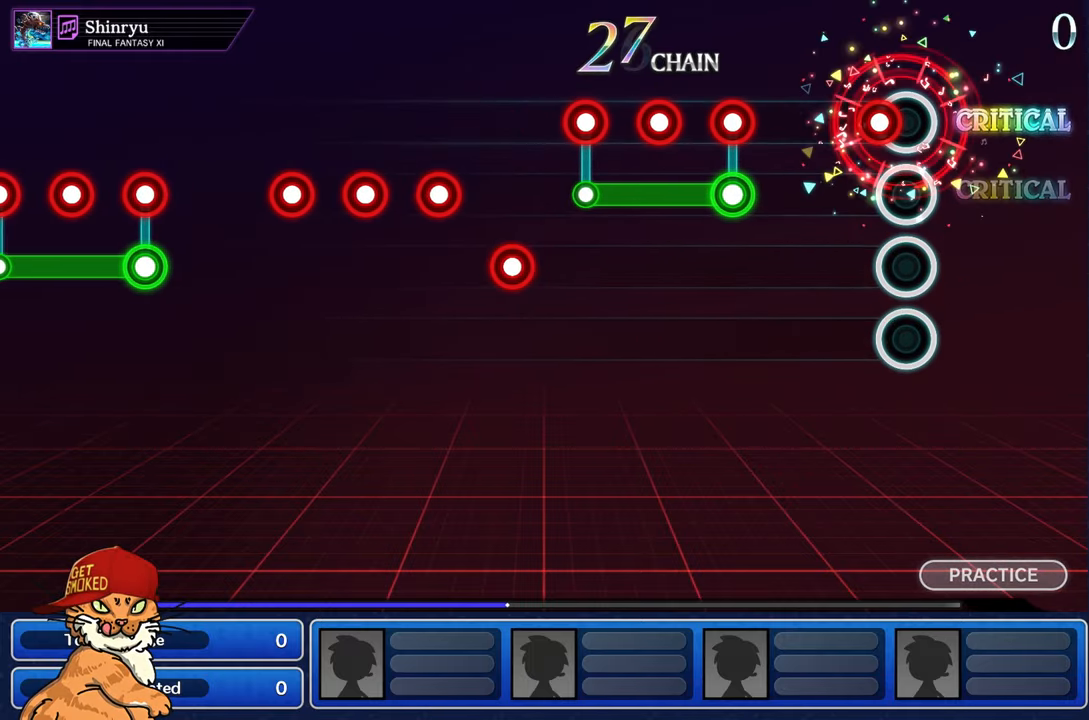
{"buttons": ["L1", "R1"], "left_stick": "center", "right_stick": "center", "events": [[83, "R1", "down"], [166, "R1", "up"], [483, "L1", "down"], [483, "R1", "down"]]}
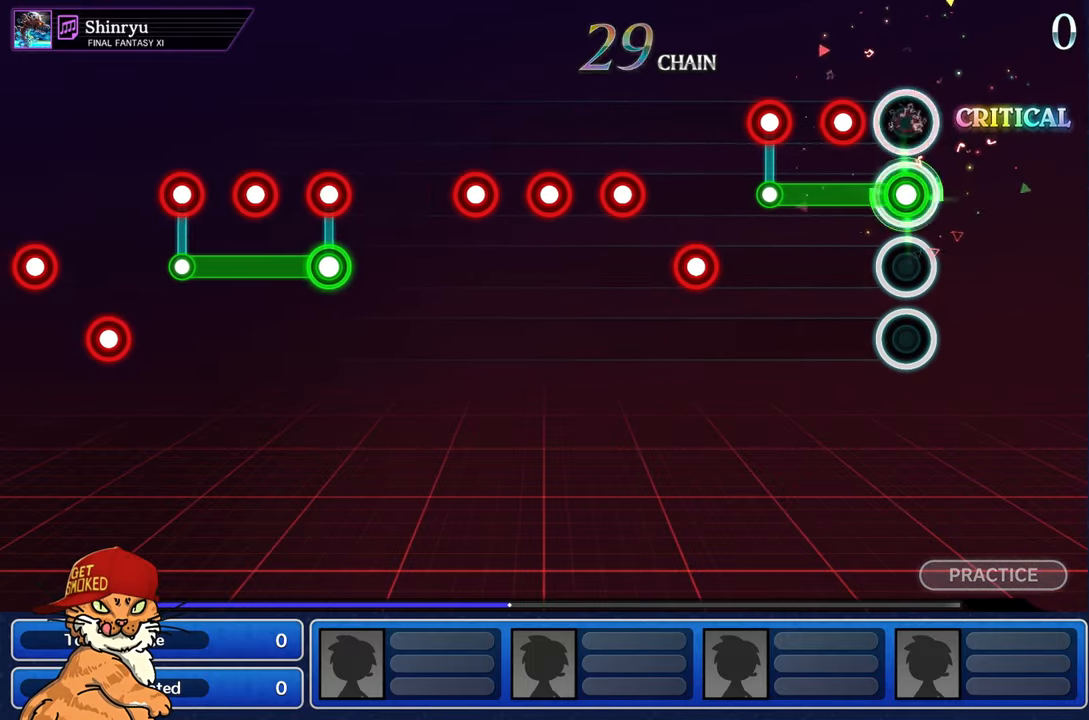
{"buttons": [], "left_stick": "center", "right_stick": "center", "events": [[66, "R1", "up"], [183, "R1", "down"], [266, "R1", "up"], [383, "R1", "down"], [416, "L1", "up"], [466, "R1", "up"]]}
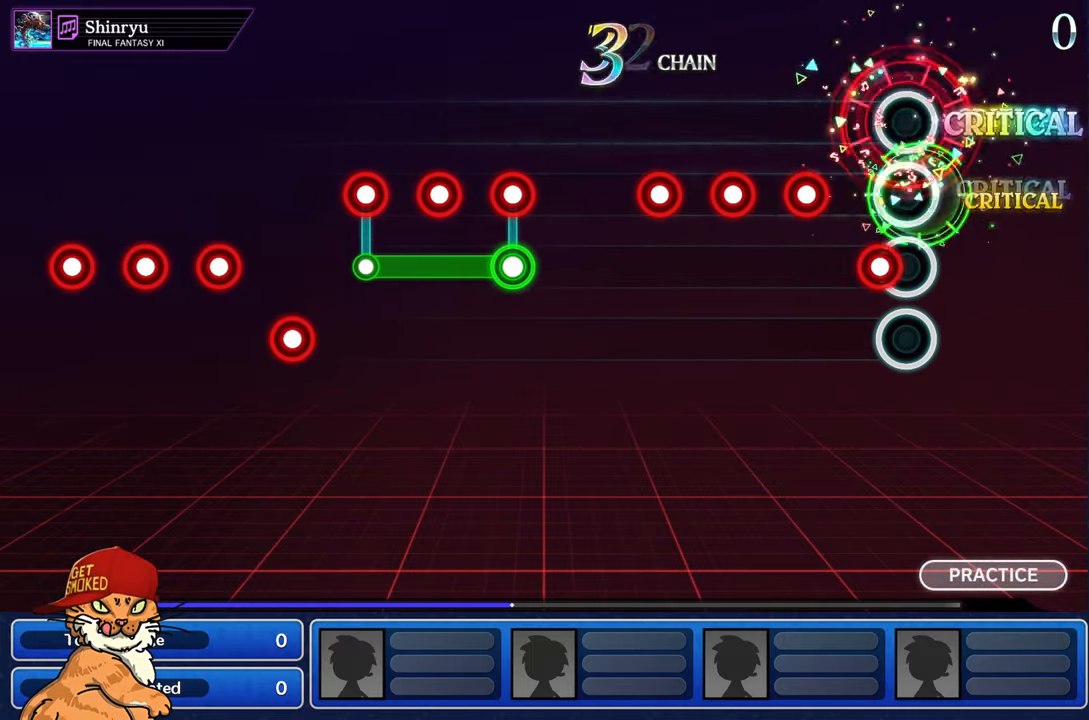
{"buttons": ["R1"], "left_stick": "center", "right_stick": "center", "events": [[83, "R1", "down"], [167, "R1", "up"], [283, "R1", "down"], [367, "R1", "up"], [467, "R1", "down"]]}
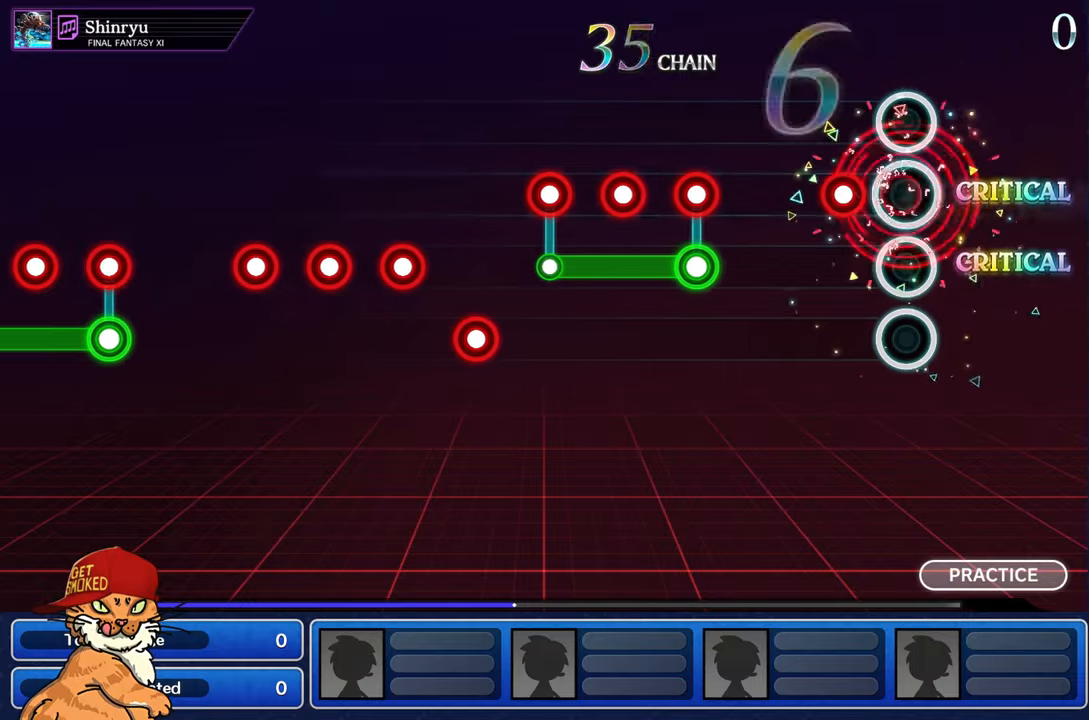
{"buttons": [], "left_stick": "center", "right_stick": "center", "events": [[67, "R1", "up"], [167, "R1", "down"], [283, "R1", "up"]]}
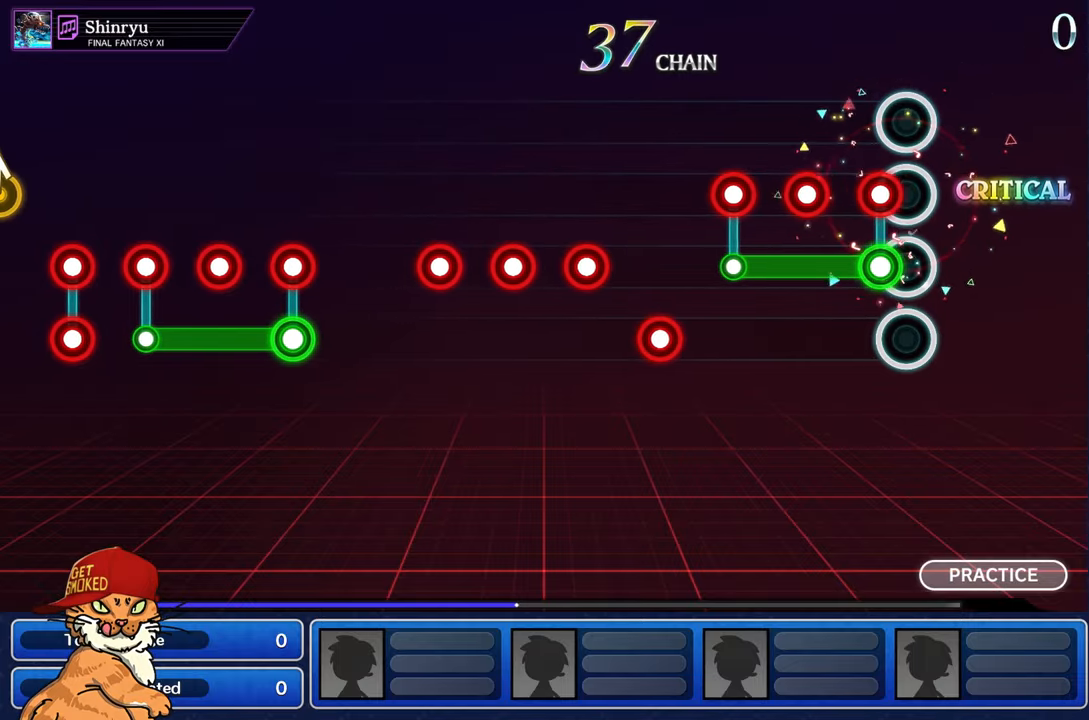
{"buttons": ["L1", "R1"], "left_stick": "center", "right_stick": "center", "events": [[83, "L1", "down"], [83, "R1", "down"], [183, "R1", "up"], [300, "R1", "down"], [383, "R1", "up"], [500, "R1", "down"]]}
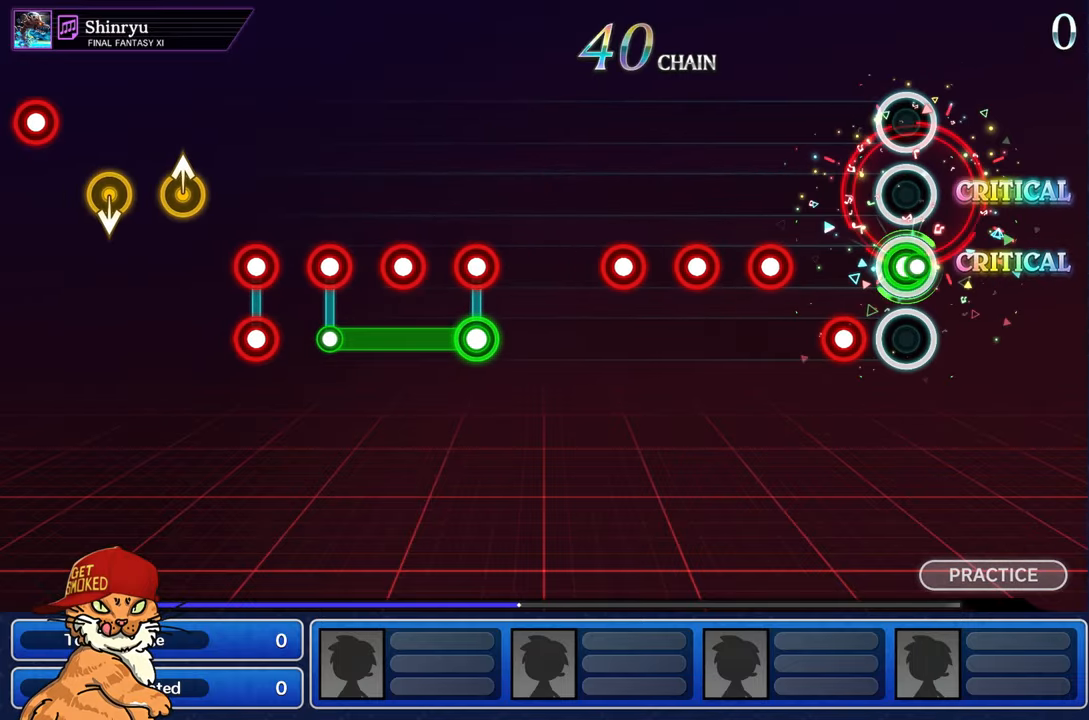
{"buttons": ["R1"], "left_stick": "center", "right_stick": "center", "events": [[50, "L1", "up"], [83, "R1", "up"], [233, "R1", "down"], [317, "R1", "up"], [433, "R1", "down"]]}
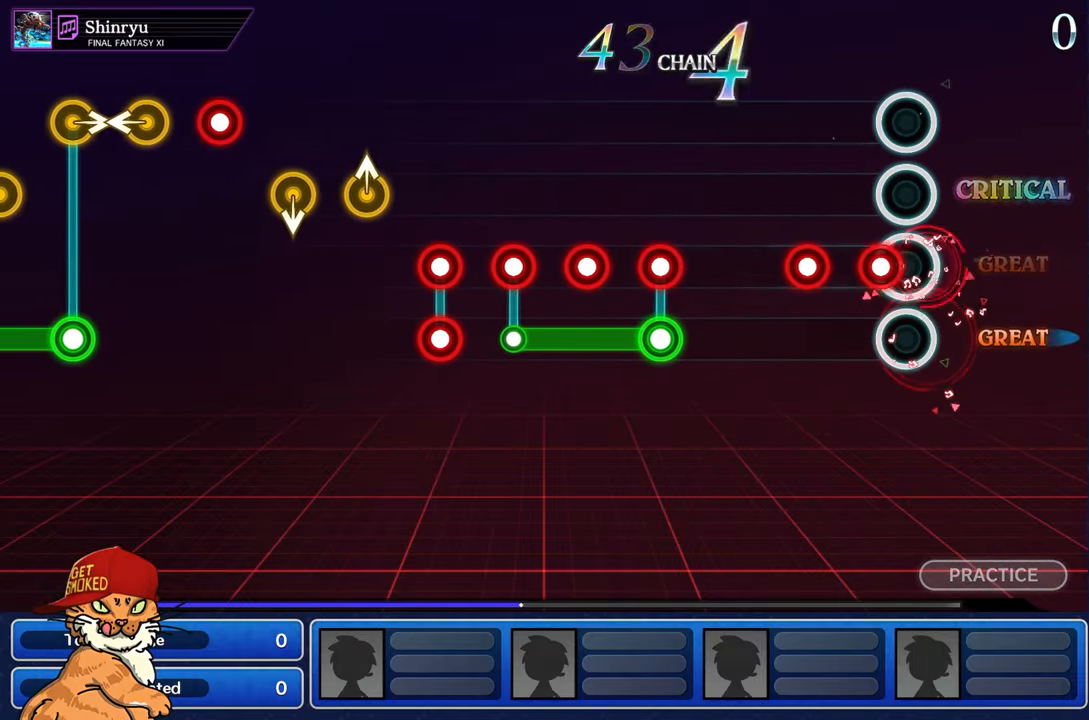
{"buttons": [], "left_stick": "center", "right_stick": "center", "events": [[17, "R1", "up"], [117, "R1", "down"], [200, "R1", "up"], [300, "R1", "down"], [417, "R1", "up"]]}
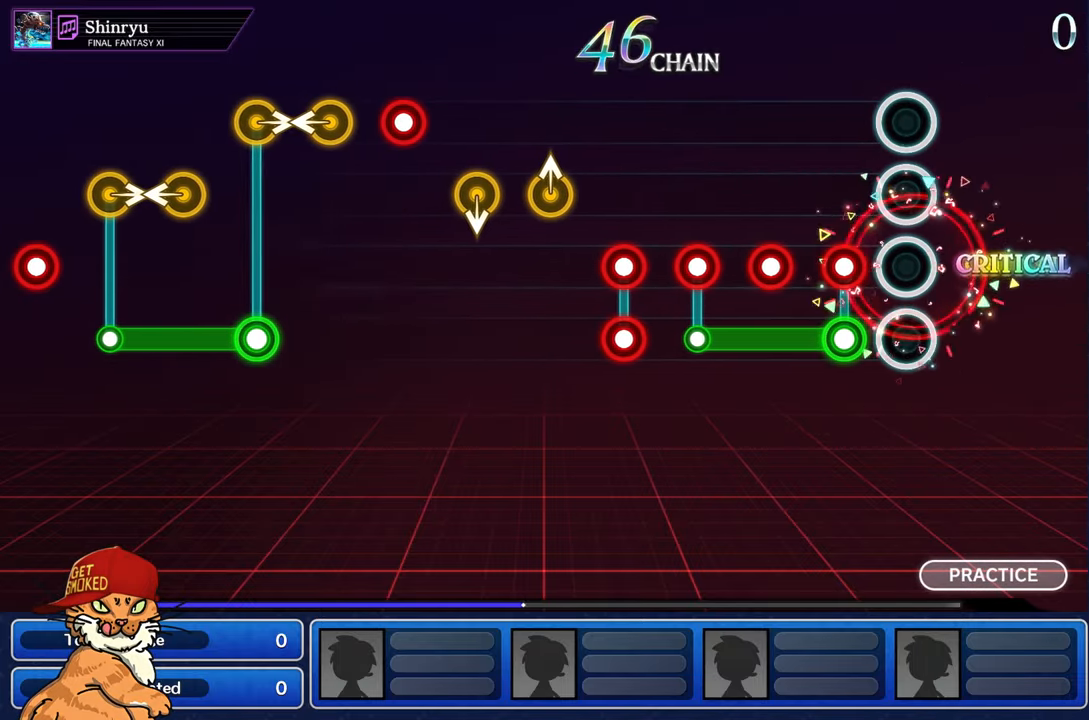
{"buttons": ["L1"], "left_stick": "center", "right_stick": "center", "events": [[183, "L1", "down"], [200, "R1", "down"], [300, "R1", "up"], [400, "R1", "down"], [483, "R1", "up"]]}
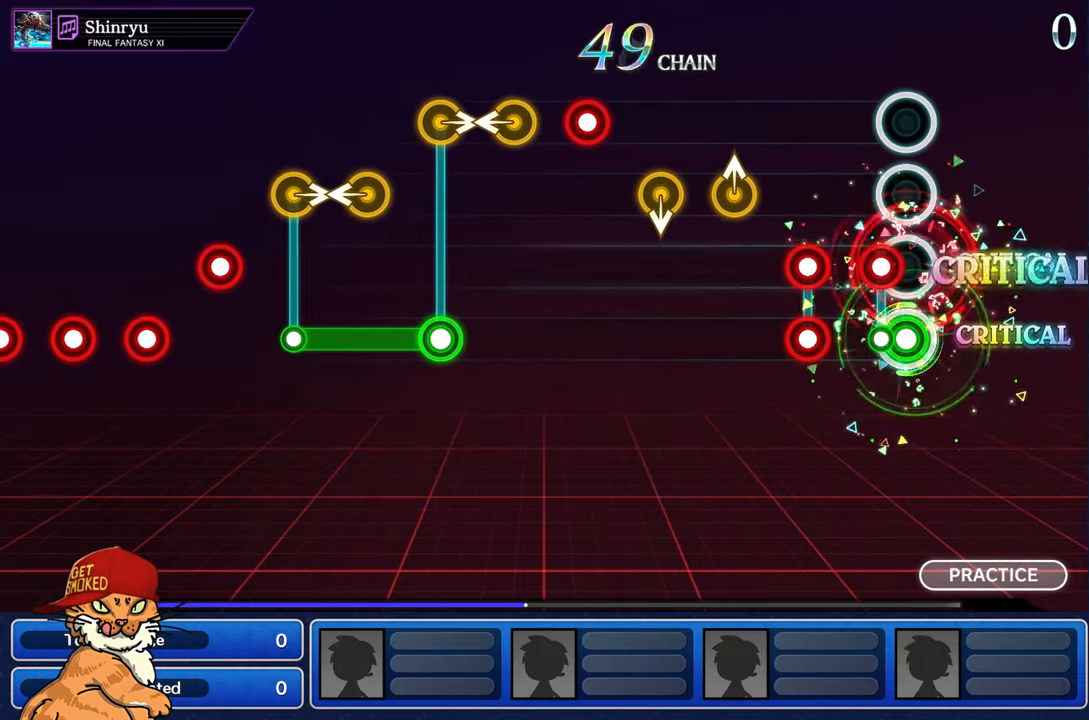
{"buttons": [], "left_stick": "center", "right_stick": "center", "events": [[83, "R1", "down"], [133, "L1", "up"], [167, "R1", "up"], [300, "L1", "down"], [300, "R1", "down"], [417, "L1", "up"], [417, "R1", "up"]]}
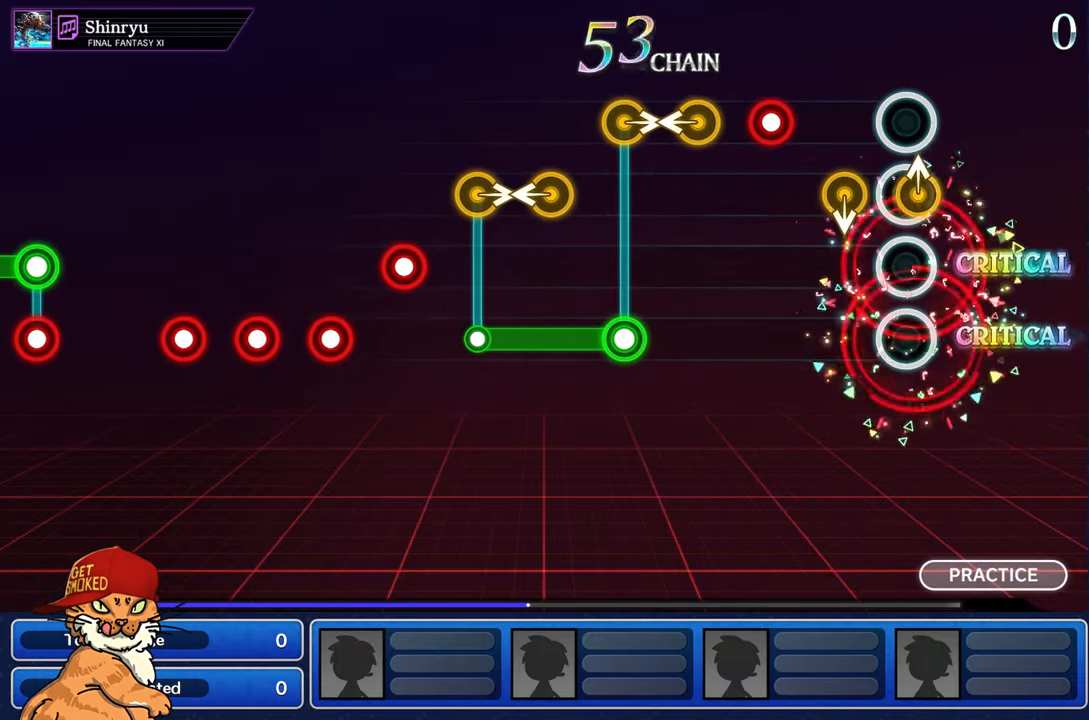
{"buttons": [], "left_stick": "center", "right_stick": "center", "events": [[17, "left_stick", "up"], [183, "left_stick", "center"], [383, "R1", "down"], [483, "R1", "up"]]}
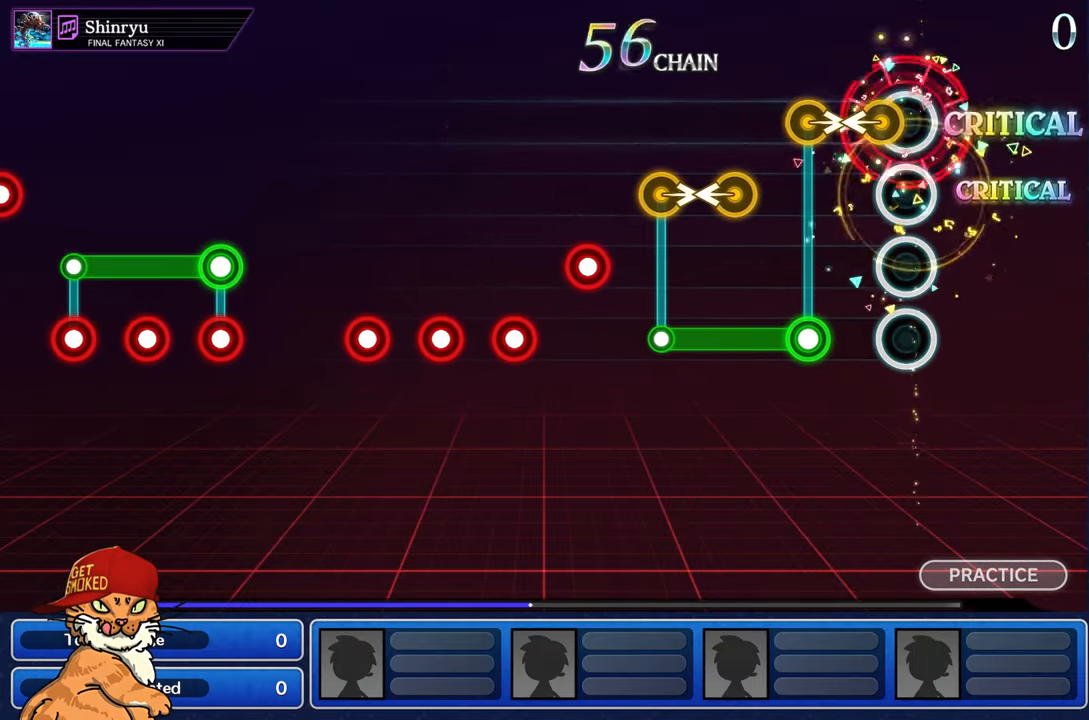
{"buttons": ["R1"], "left_stick": "center", "right_stick": "center", "events": [[50, "left_stick", "left"], [183, "left_stick", "center"], [233, "left_stick", "right"], [300, "R1", "down"], [367, "left_stick", "center"]]}
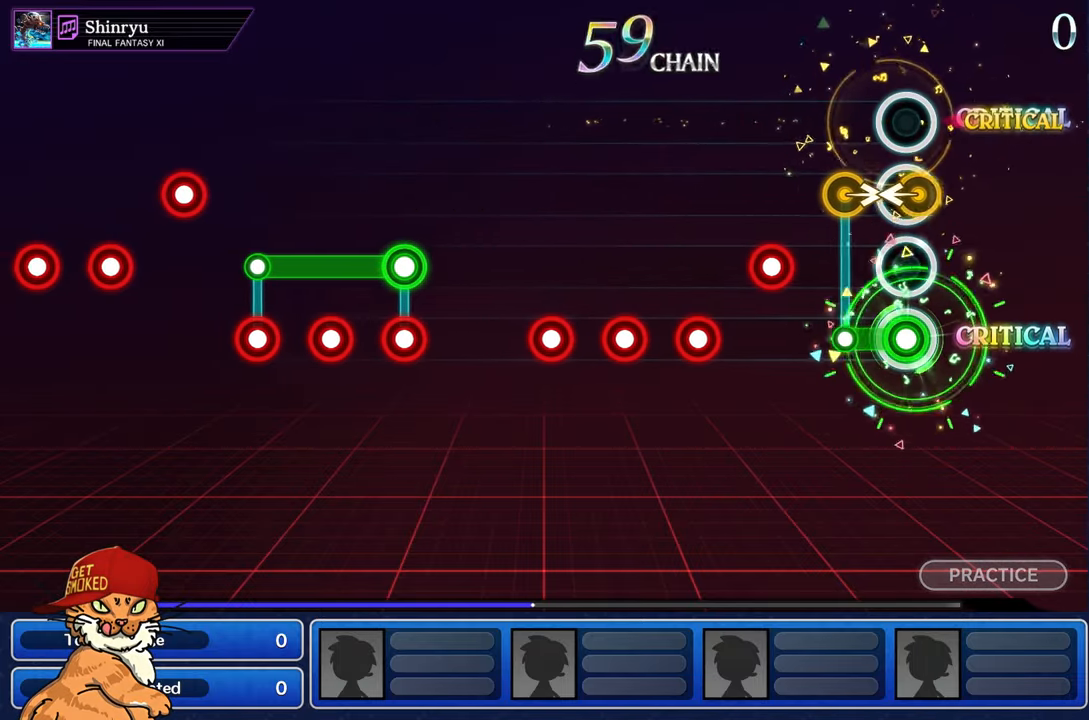
{"buttons": [], "left_stick": "center", "right_stick": "center"}
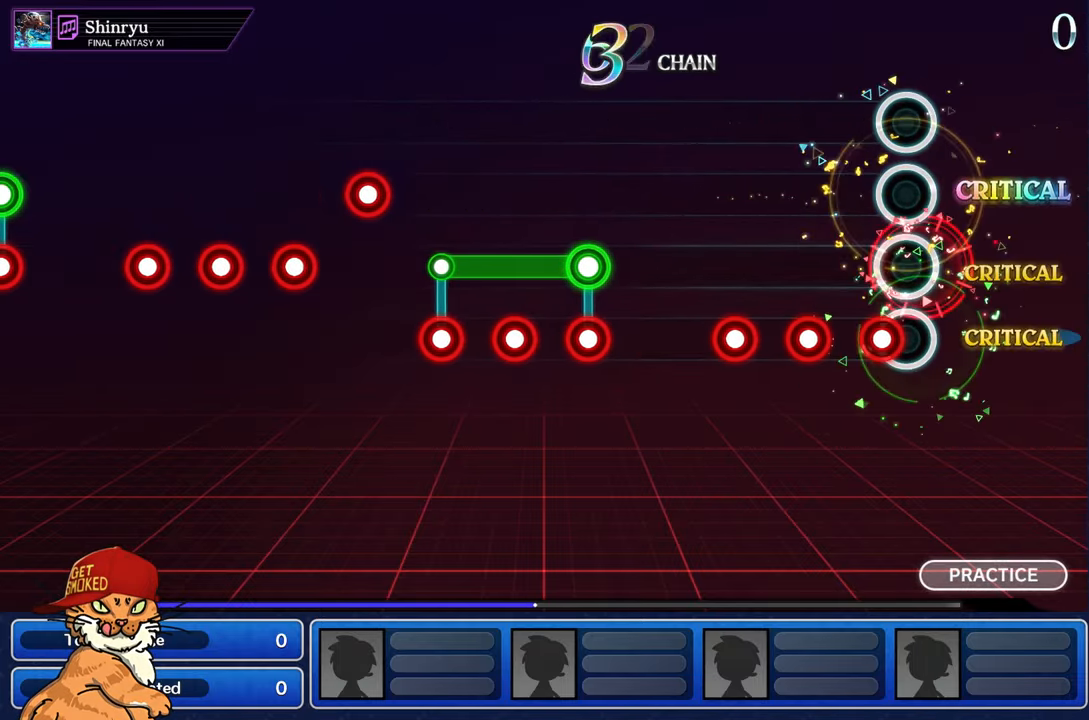
{"buttons": ["R1"], "left_stick": "center", "right_stick": "center", "events": [[100, "R1", "down"], [184, "R1", "up"], [284, "R1", "down"], [367, "R1", "up"], [484, "R1", "down"]]}
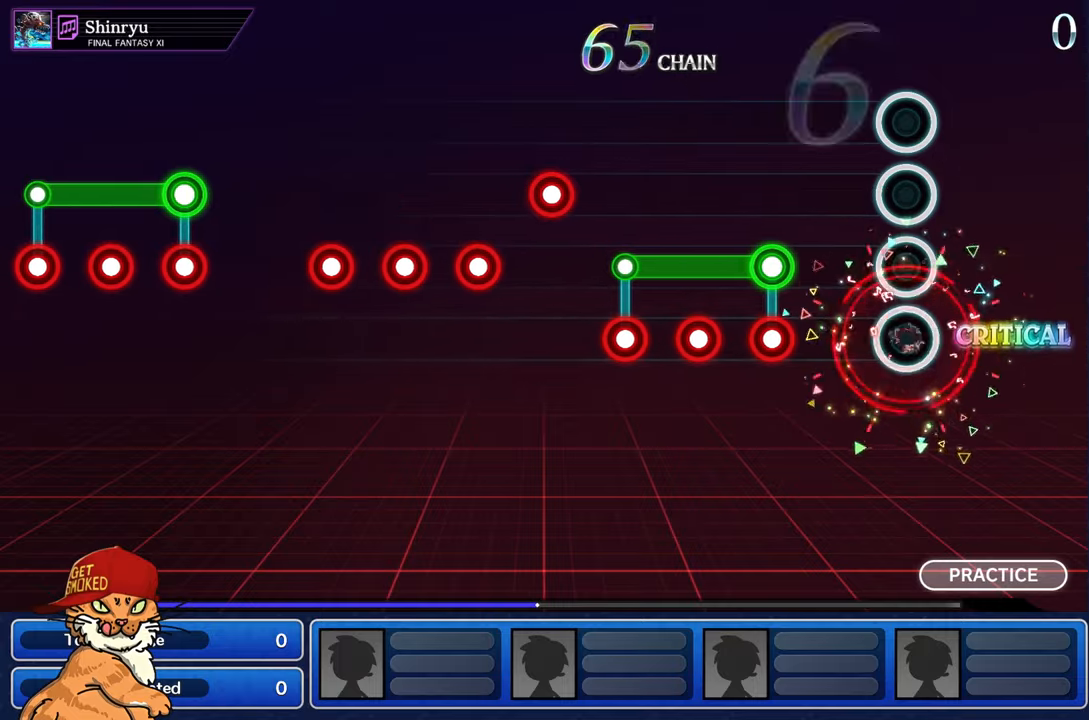
{"buttons": ["L1"], "left_stick": "center", "right_stick": "center", "events": [[84, "R1", "up"], [384, "L1", "down"], [400, "R1", "down"], [500, "R1", "up"]]}
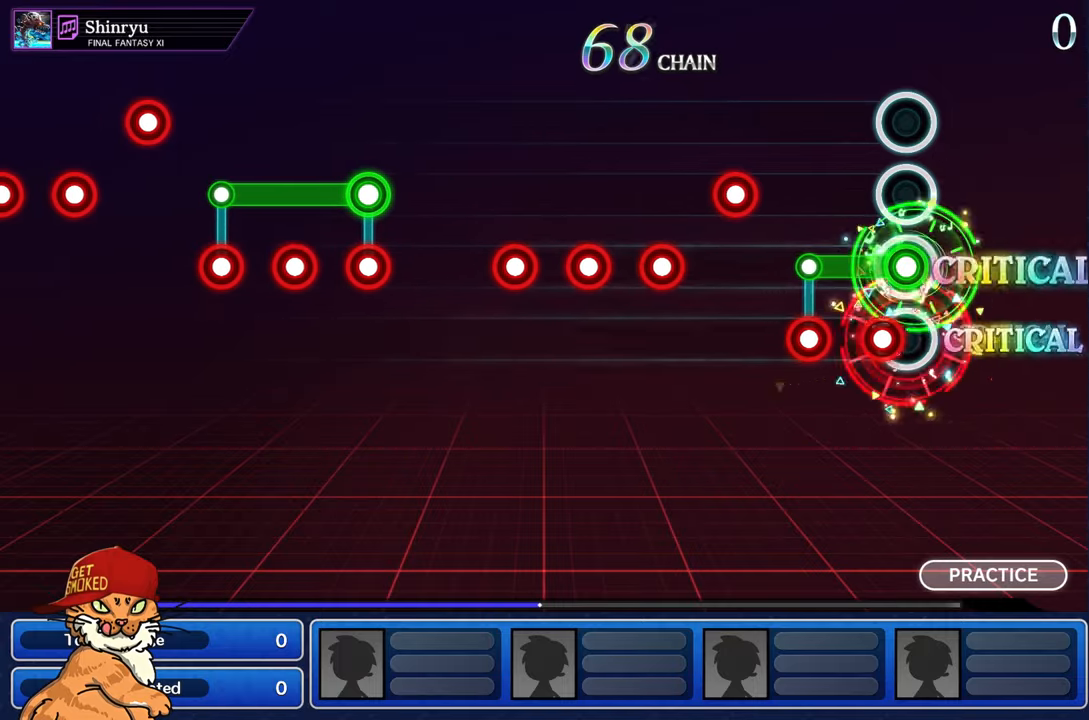
{"buttons": ["R1"], "left_stick": "center", "right_stick": "center", "events": [[100, "R1", "down"], [184, "R1", "up"], [300, "R1", "down"], [334, "L1", "up"], [367, "R1", "up"], [500, "R1", "down"]]}
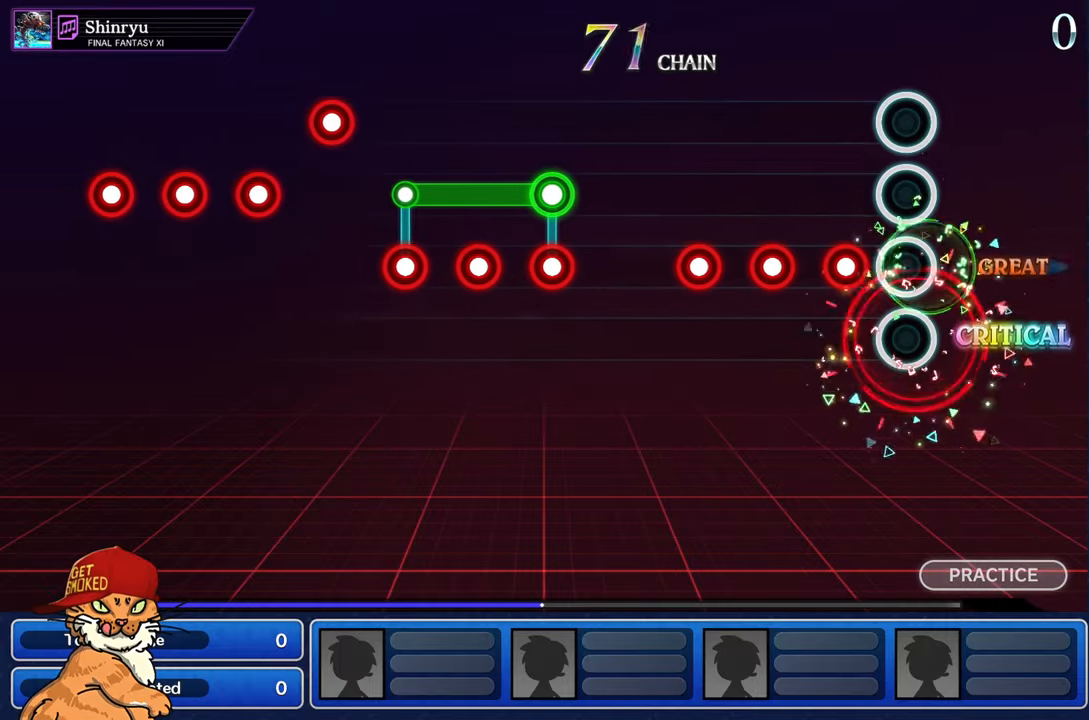
{"buttons": [], "left_stick": "center", "right_stick": "center", "events": [[100, "R1", "up"], [184, "R1", "down"], [284, "R1", "up"], [367, "R1", "down"], [467, "R1", "up"]]}
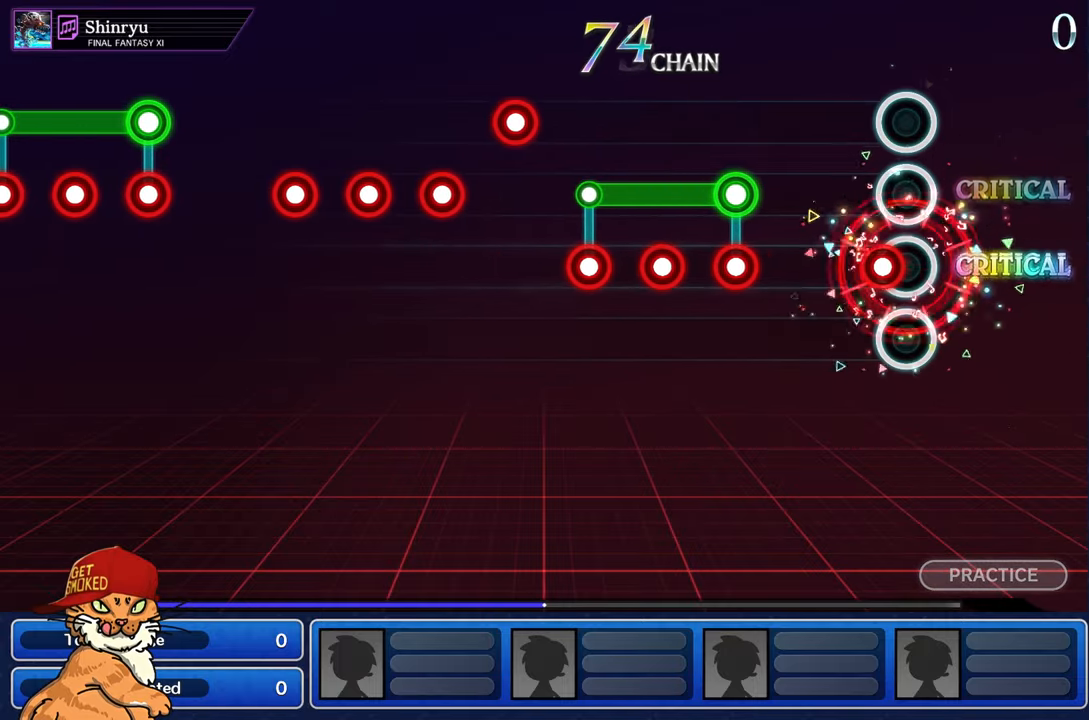
{"buttons": ["L1", "R1"], "left_stick": "center", "right_stick": "center", "events": [[84, "R1", "down"], [184, "R1", "up"], [484, "L1", "down"], [484, "R1", "down"]]}
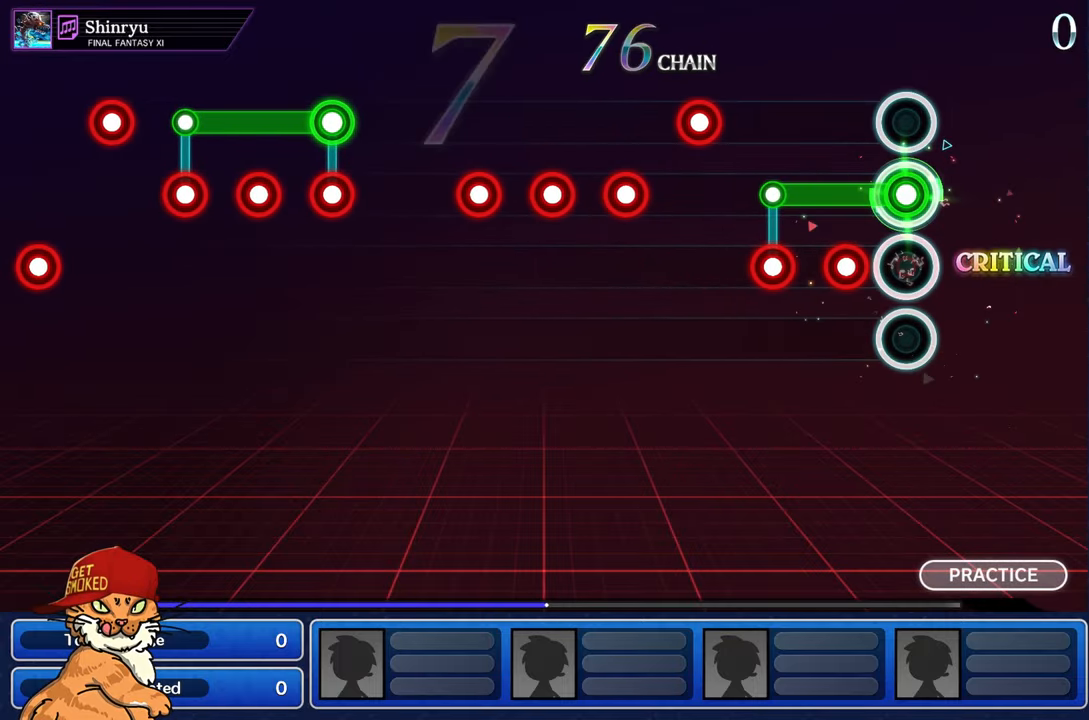
{"buttons": [], "left_stick": "center", "right_stick": "center", "events": [[84, "R1", "up"], [200, "R1", "down"], [284, "R1", "up"], [400, "R1", "down"], [434, "L1", "up"], [484, "R1", "up"]]}
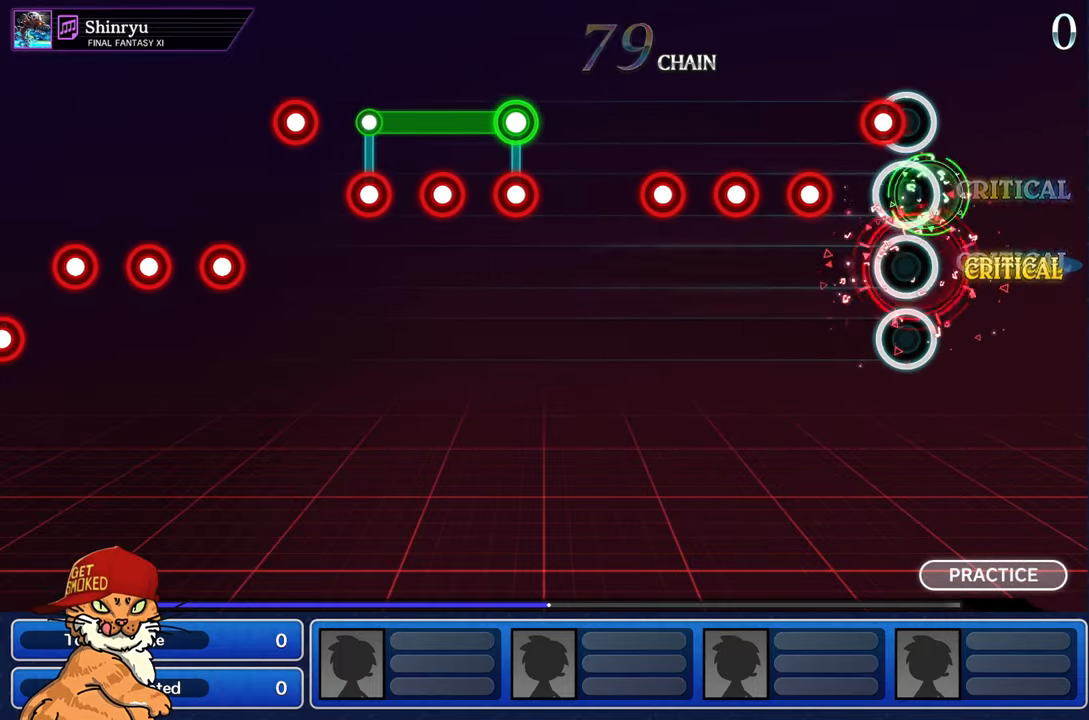
{"buttons": ["R1"], "left_stick": "center", "right_stick": "center", "events": [[100, "R1", "down"], [200, "R1", "up"], [300, "R1", "down"], [400, "R1", "up"], [484, "R1", "down"]]}